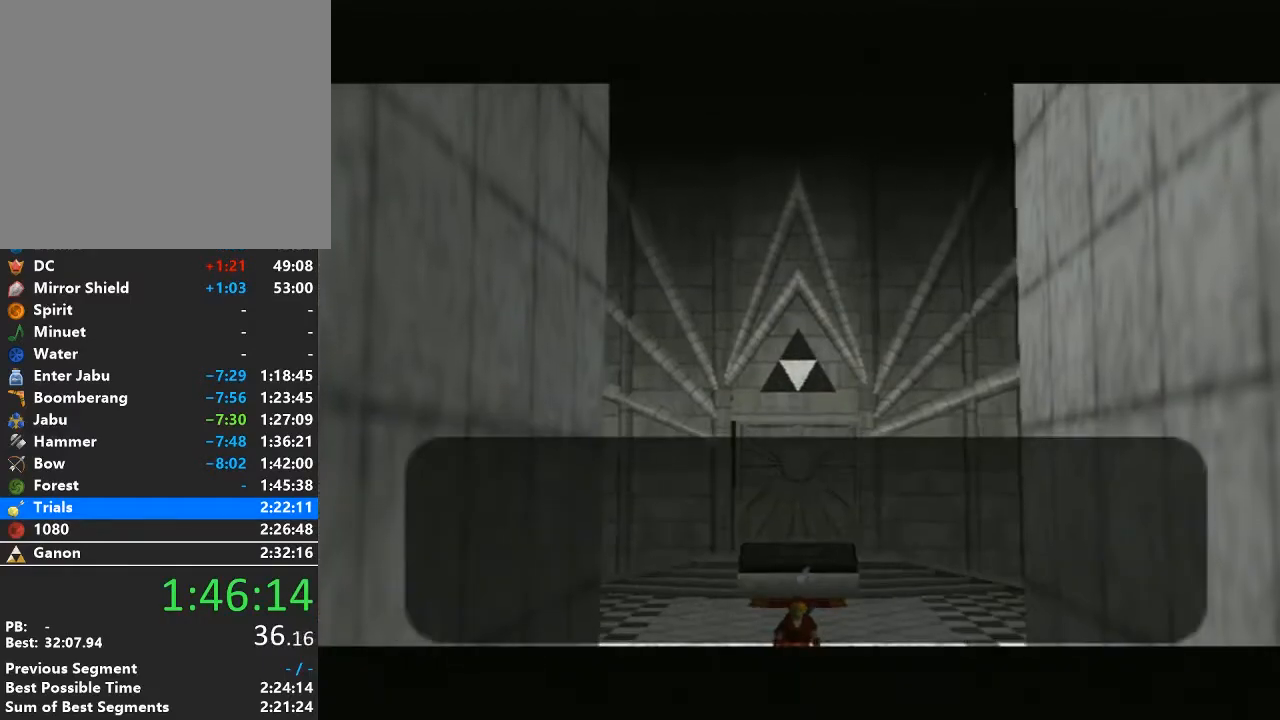
Gameplay with a controller (Nintendo layout); each line is a JSON object with the inputs held at the frame after it. "events" lists button and stick changes between this image and that frame as [ms after this image, input, new state], when the widget could be followed in between. Not read: L3 R3.
{"buttons": ["A", "B"], "left_stick": "center", "right_stick": "center", "events": [[333, "A", "down"], [400, "B", "down"]]}
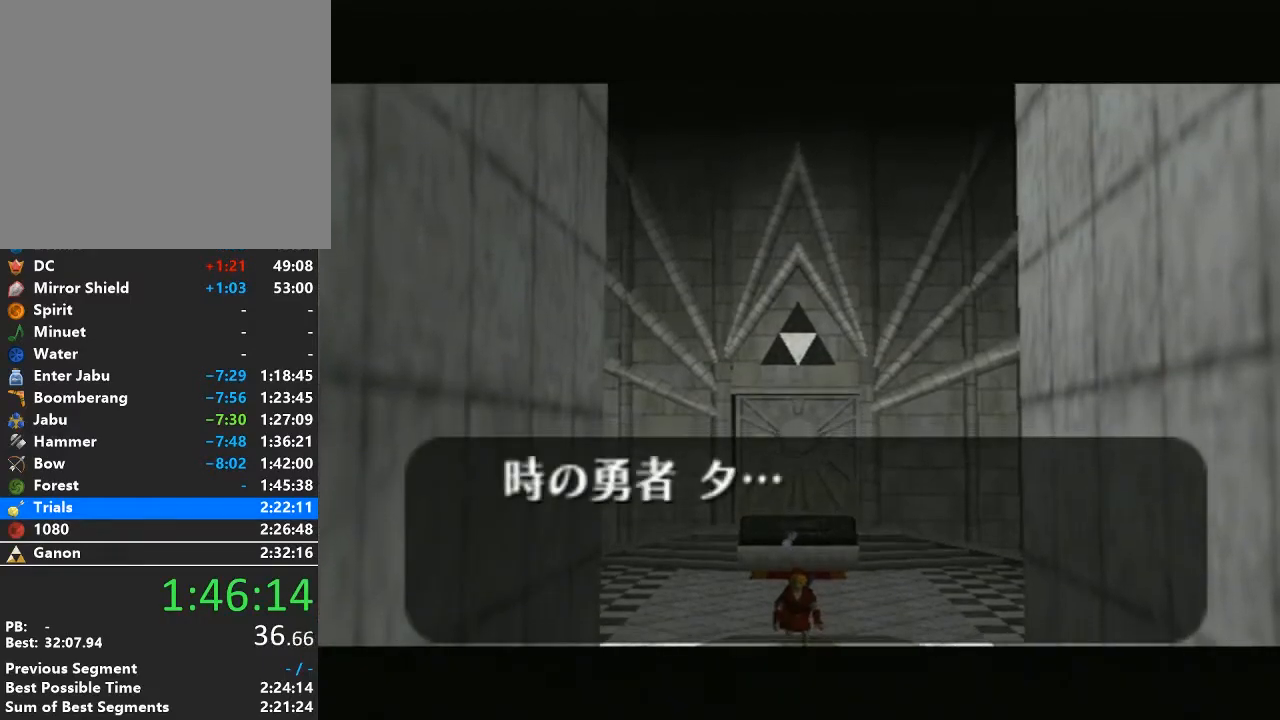
{"buttons": [], "left_stick": "center", "right_stick": "center", "events": [[17, "B", "up"], [50, "A", "up"], [117, "A", "down"], [150, "B", "down"], [233, "A", "up"], [233, "B", "up"], [333, "A", "down"], [333, "B", "down"], [400, "B", "up"], [433, "A", "up"]]}
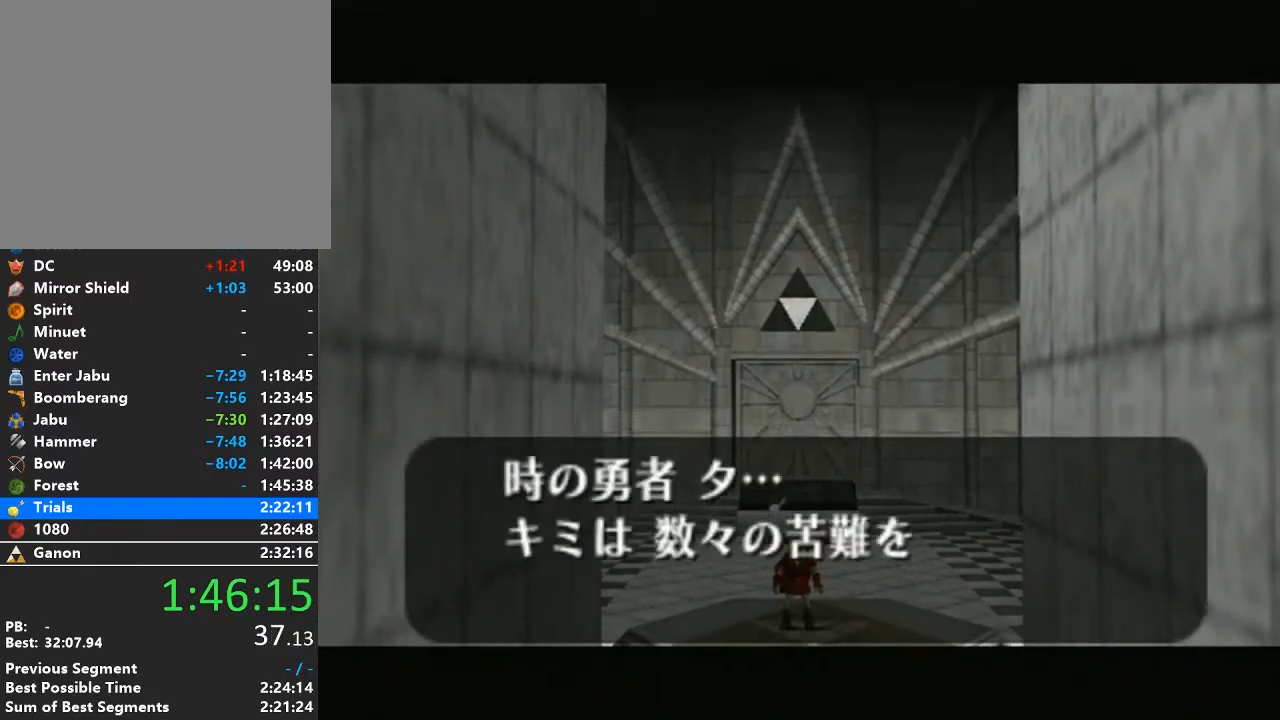
{"buttons": [], "left_stick": "center", "right_stick": "center", "events": [[17, "A", "down"], [17, "B", "down"], [83, "B", "up"], [117, "A", "up"], [183, "A", "down"], [217, "B", "down"], [300, "A", "up"], [300, "B", "up"], [367, "A", "down"], [367, "B", "down"], [467, "B", "up"], [500, "A", "up"]]}
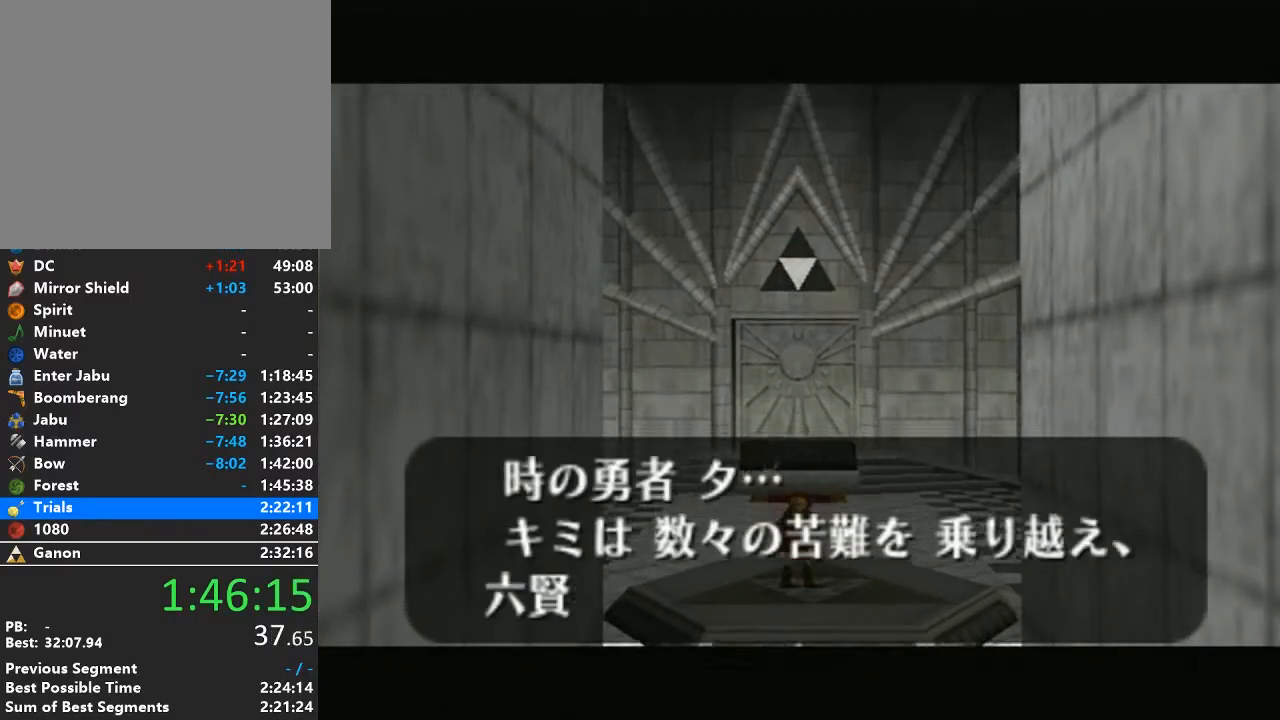
{"buttons": ["A", "B"], "left_stick": "center", "right_stick": "center", "events": [[50, "A", "down"], [50, "B", "down"], [183, "A", "up"], [183, "B", "up"], [250, "A", "down"], [283, "B", "down"], [367, "A", "up"], [367, "B", "up"], [467, "A", "down"], [483, "B", "down"]]}
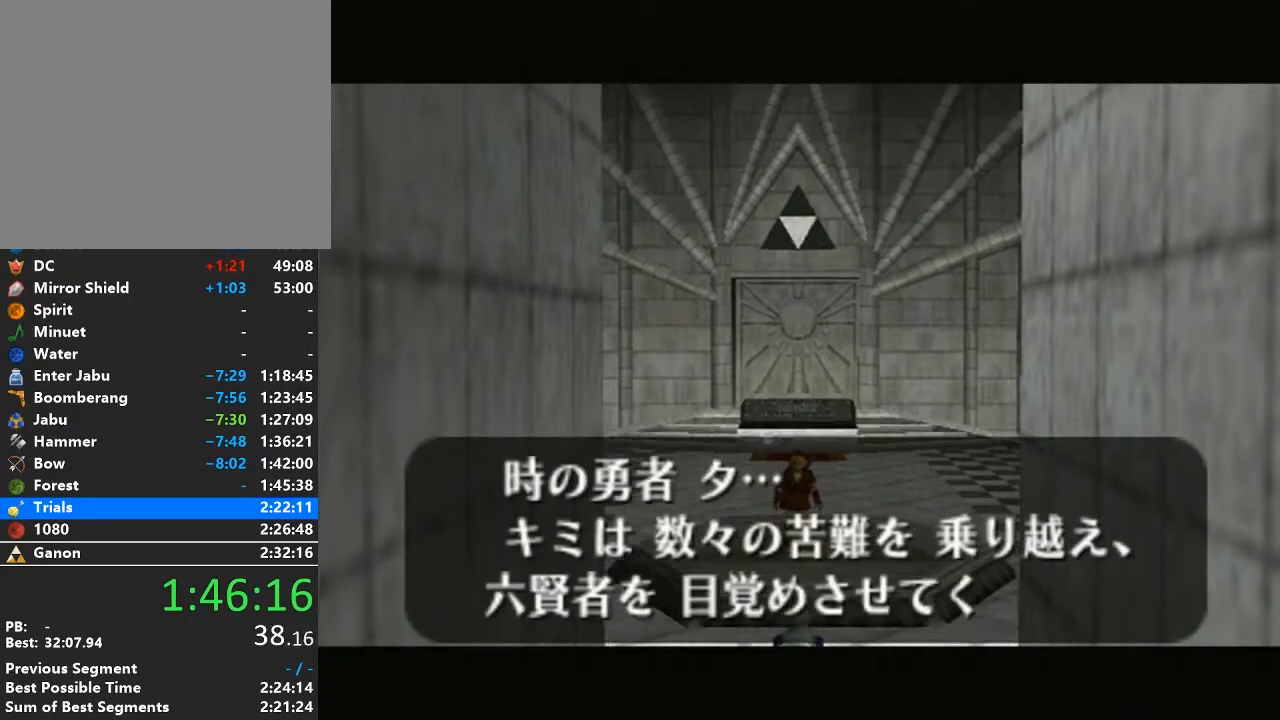
{"buttons": [], "left_stick": "center", "right_stick": "center", "events": [[50, "B", "up"], [83, "A", "up"], [183, "A", "down"], [183, "B", "down"], [267, "A", "up"], [267, "B", "up"], [367, "A", "down"], [367, "B", "down"], [500, "A", "up"], [500, "B", "up"]]}
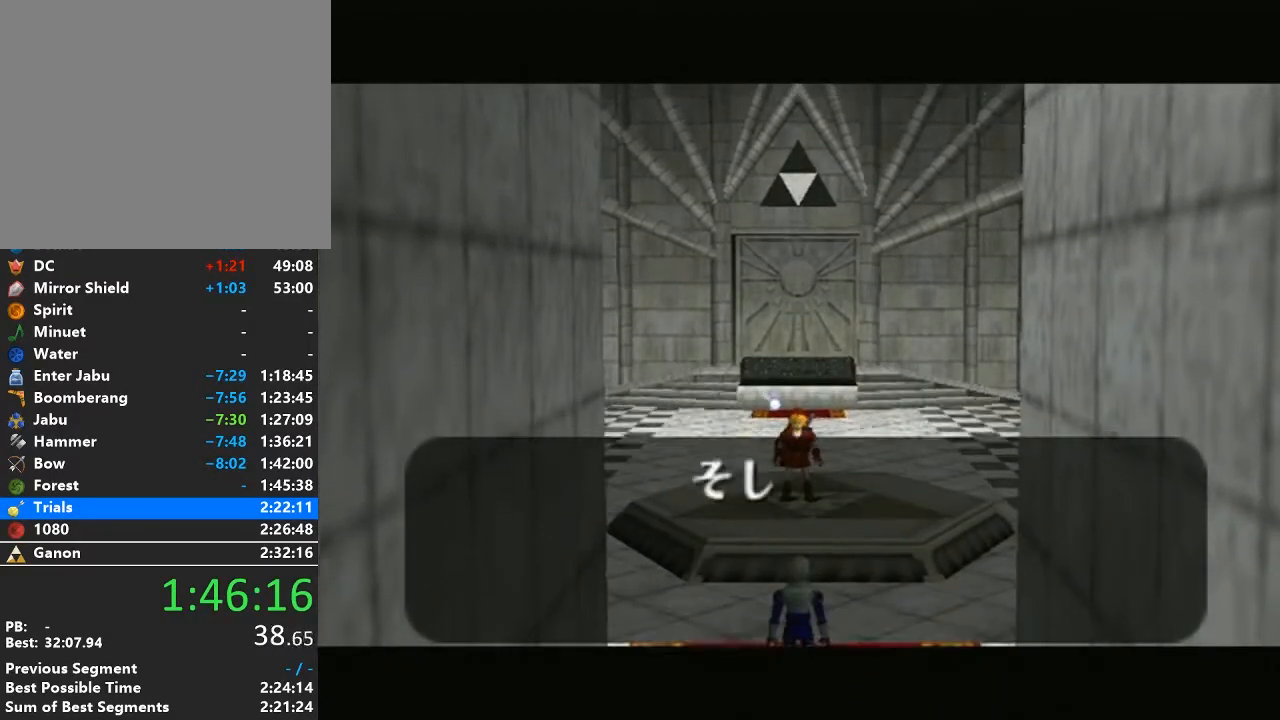
{"buttons": [], "left_stick": "center", "right_stick": "center", "events": [[50, "A", "down"], [83, "B", "down"], [183, "A", "up"], [183, "B", "up"], [267, "A", "down"], [300, "B", "down"], [400, "A", "up"], [400, "B", "up"]]}
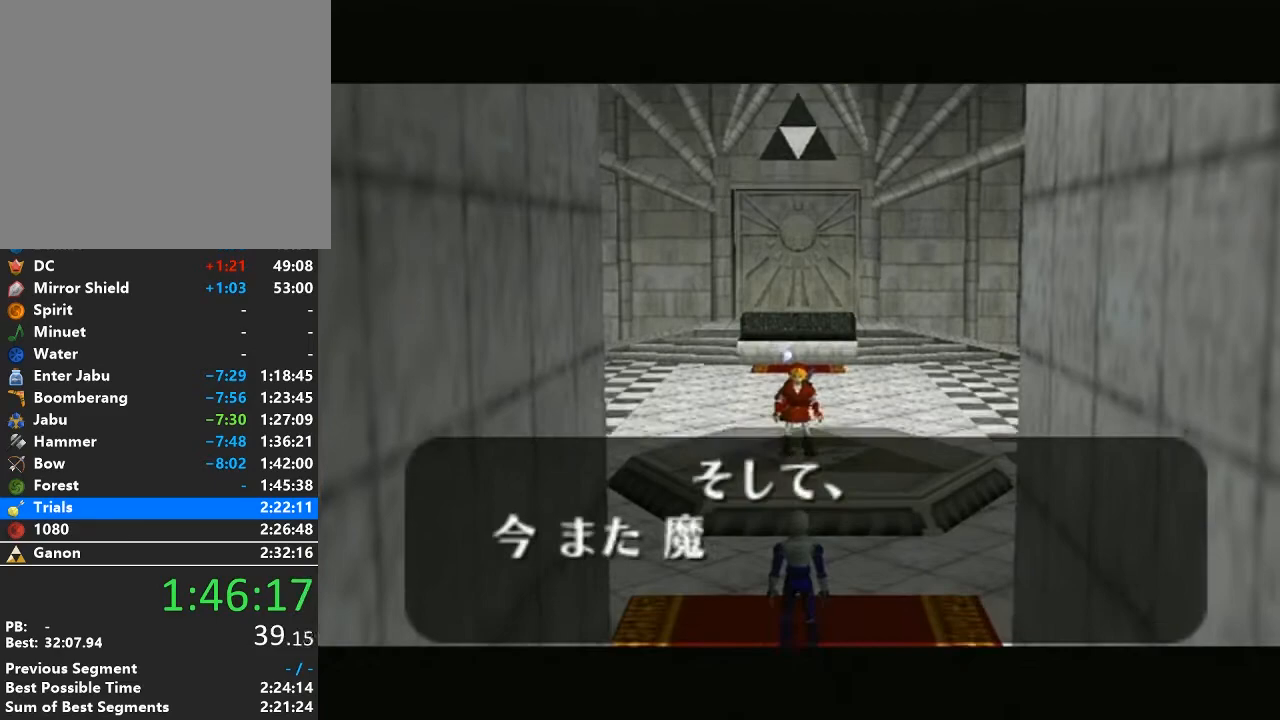
{"buttons": [], "left_stick": "center", "right_stick": "center", "events": [[17, "A", "down"], [17, "B", "down"], [83, "A", "up"], [83, "B", "up"], [183, "A", "down"], [183, "B", "down"], [267, "A", "up"], [267, "B", "up"], [367, "A", "down"], [400, "B", "down"], [450, "B", "up"], [500, "A", "up"]]}
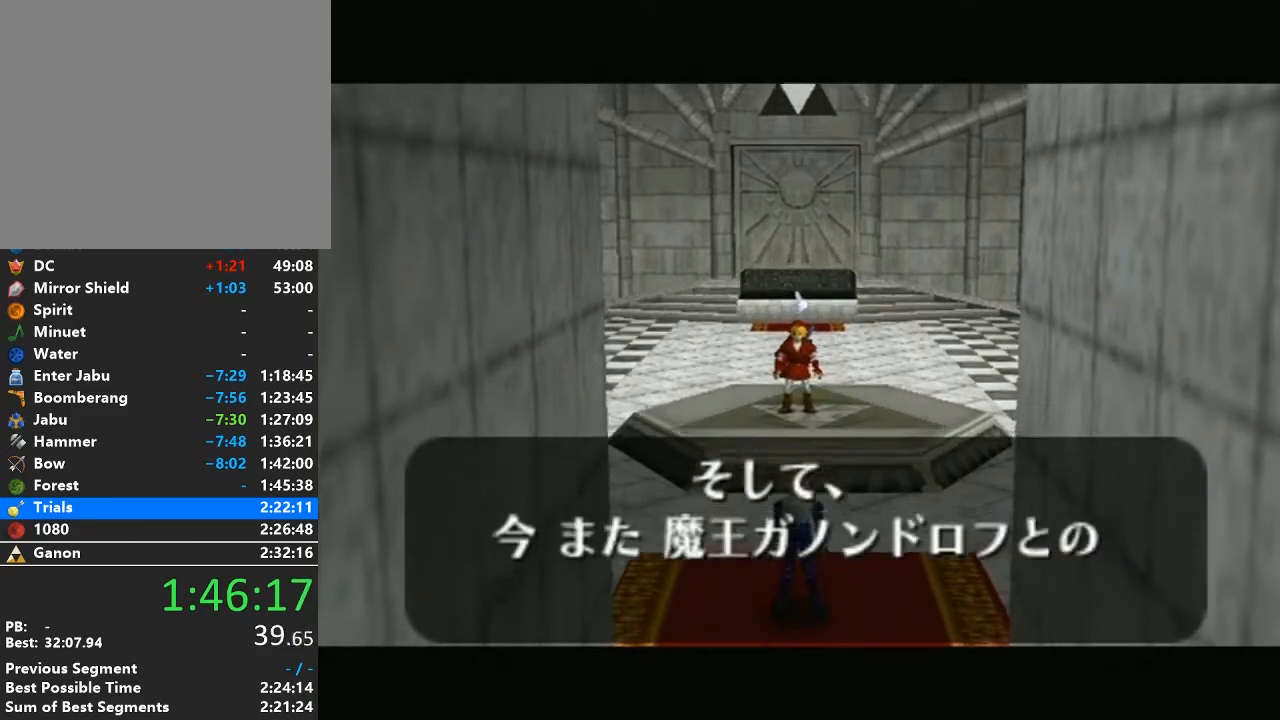
{"buttons": ["A", "B"], "left_stick": "center", "right_stick": "center", "events": [[50, "A", "down"], [50, "B", "down"], [150, "B", "up"], [183, "A", "up"], [200, "A", "down"], [200, "B", "down"], [333, "B", "up"], [367, "A", "up"], [433, "B", "down"], [467, "A", "down"]]}
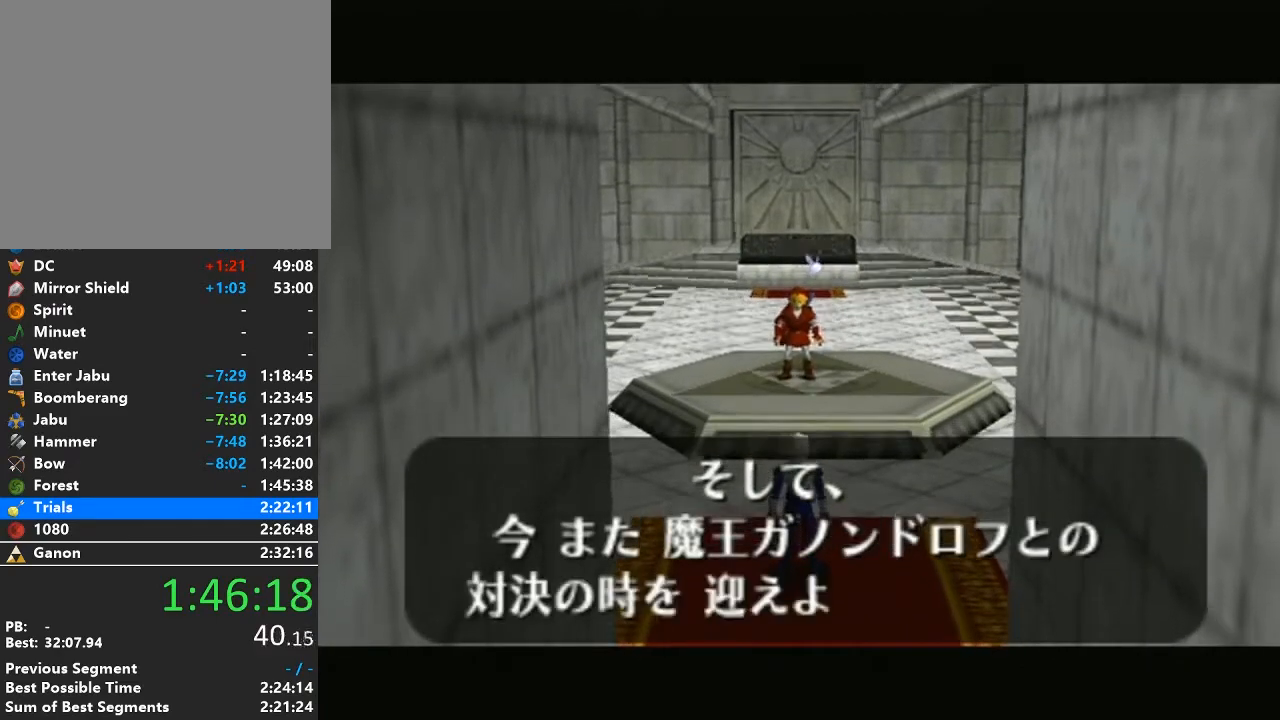
{"buttons": [], "left_stick": "center", "right_stick": "center", "events": [[50, "A", "up"], [50, "B", "up"], [150, "A", "down"], [150, "B", "down"], [233, "B", "up"], [267, "A", "up"], [367, "A", "down"], [367, "B", "down"], [450, "A", "up"], [450, "B", "up"]]}
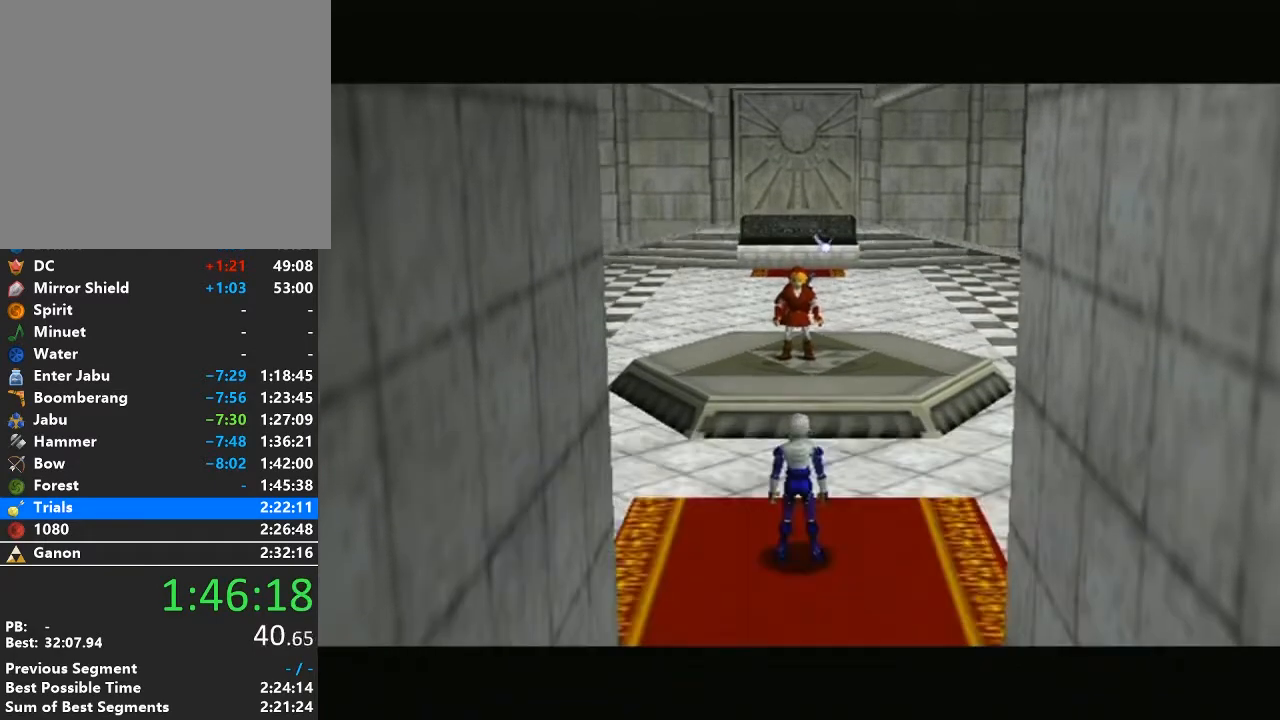
{"buttons": ["A"], "left_stick": "center", "right_stick": "center", "events": [[50, "A", "down"], [50, "B", "down"], [183, "A", "up"], [183, "B", "up"], [267, "A", "down"], [267, "B", "down"], [400, "A", "up"], [400, "B", "up"], [483, "A", "down"]]}
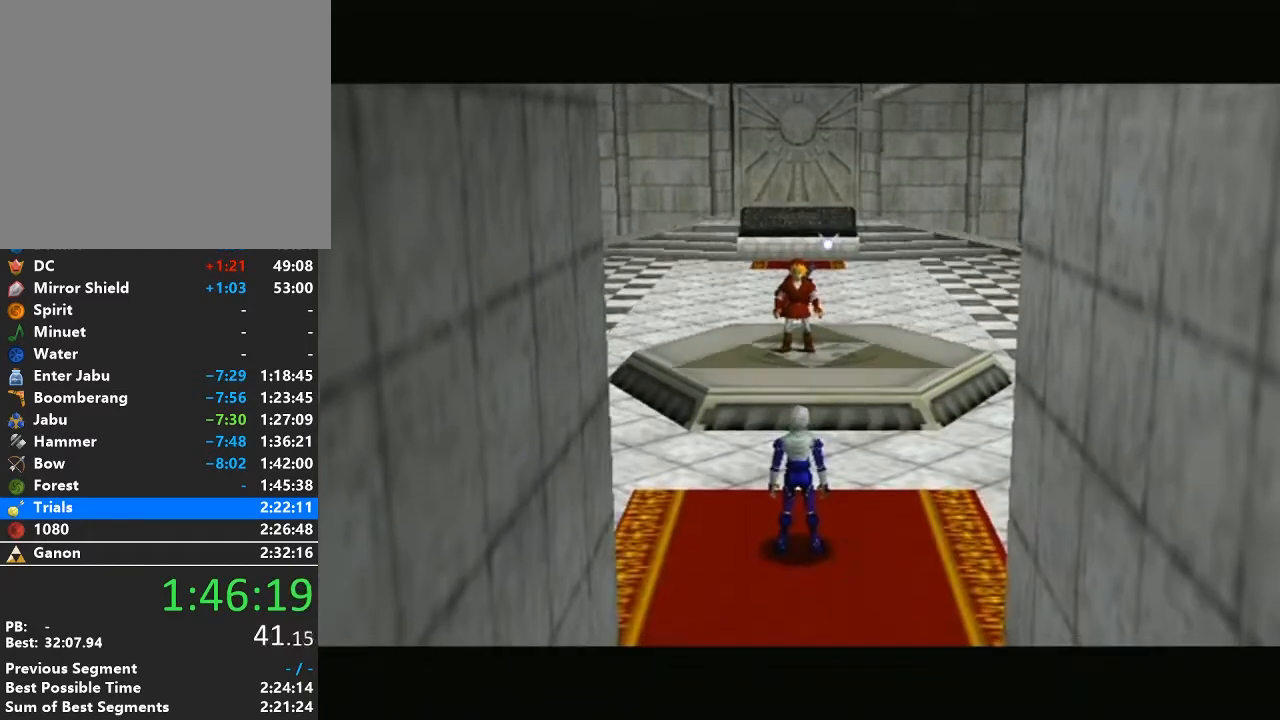
{"buttons": [], "left_stick": "center", "right_stick": "center", "events": [[17, "B", "down"], [267, "A", "up"], [267, "B", "up"], [333, "A", "down"], [333, "B", "down"], [467, "B", "up"], [483, "A", "up"]]}
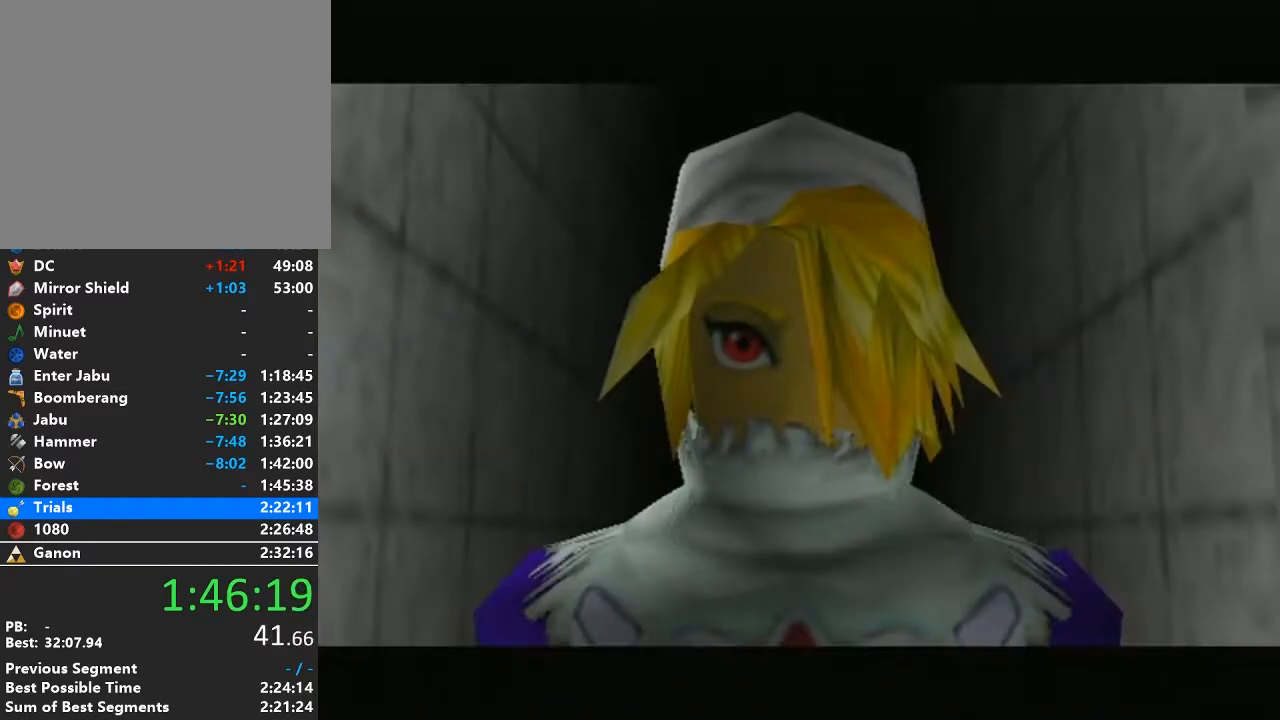
{"buttons": ["A", "B"], "left_stick": "center", "right_stick": "center", "events": [[83, "A", "down"], [83, "B", "down"], [217, "A", "up"], [217, "B", "up"], [300, "A", "down"], [300, "B", "down"], [400, "B", "up"], [433, "A", "up"], [483, "A", "down"], [483, "B", "down"]]}
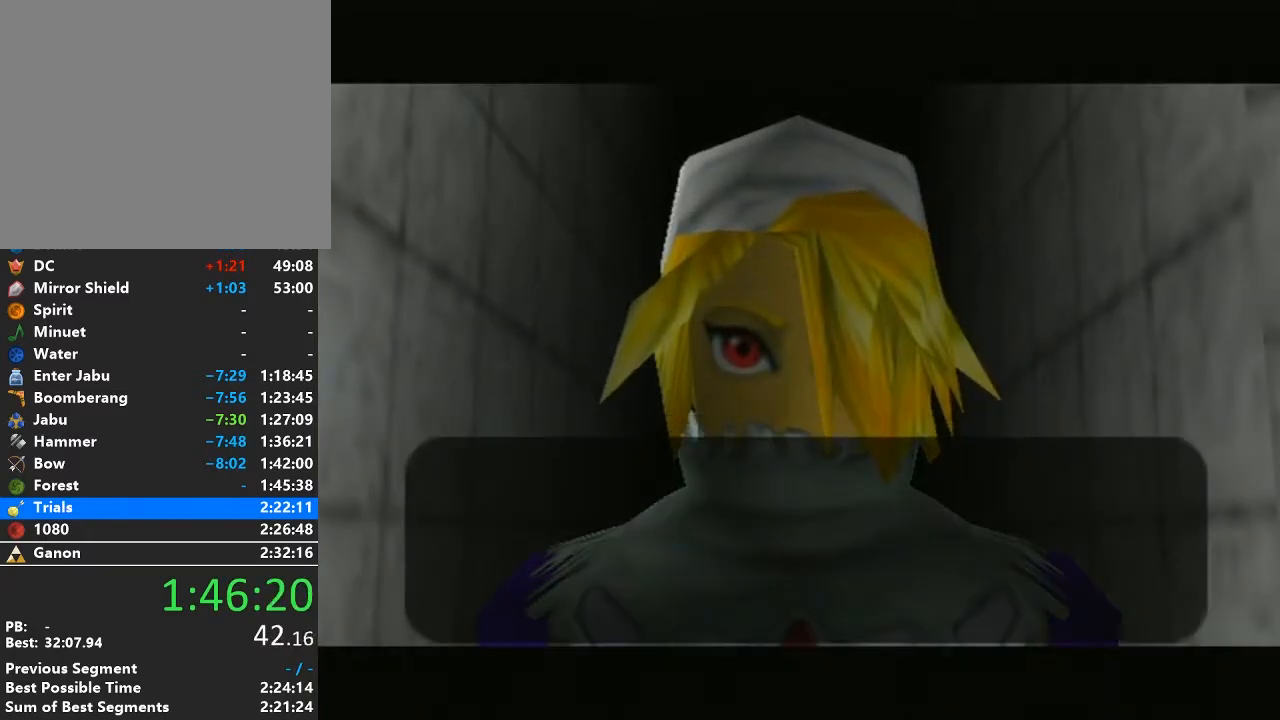
{"buttons": ["A", "B"], "left_stick": "center", "right_stick": "center", "events": [[83, "B", "up"], [117, "A", "up"], [200, "A", "down"], [233, "B", "down"], [300, "A", "up"], [300, "B", "up"], [433, "A", "down"], [433, "B", "down"]]}
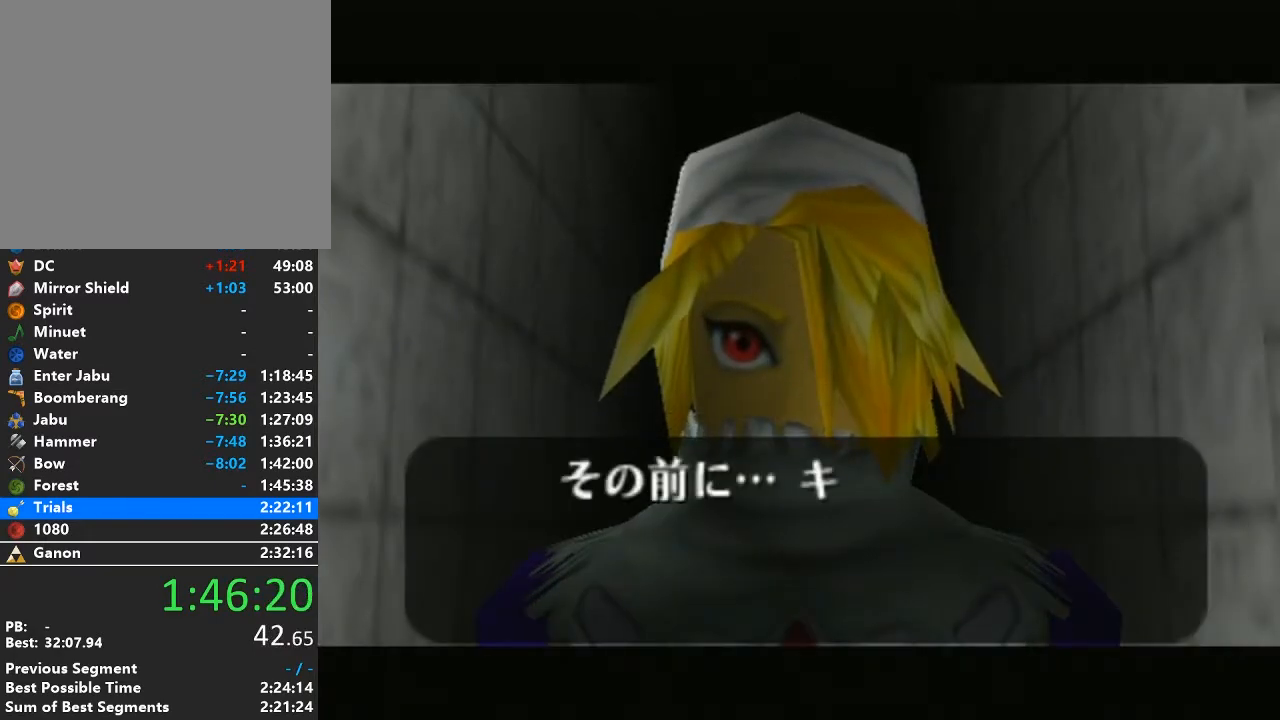
{"buttons": [], "left_stick": "center", "right_stick": "center", "events": [[17, "A", "up"], [17, "B", "up"], [117, "A", "down"], [117, "B", "down"], [217, "A", "up"], [217, "B", "up"], [333, "A", "down"], [333, "B", "down"], [433, "A", "up"], [433, "B", "up"]]}
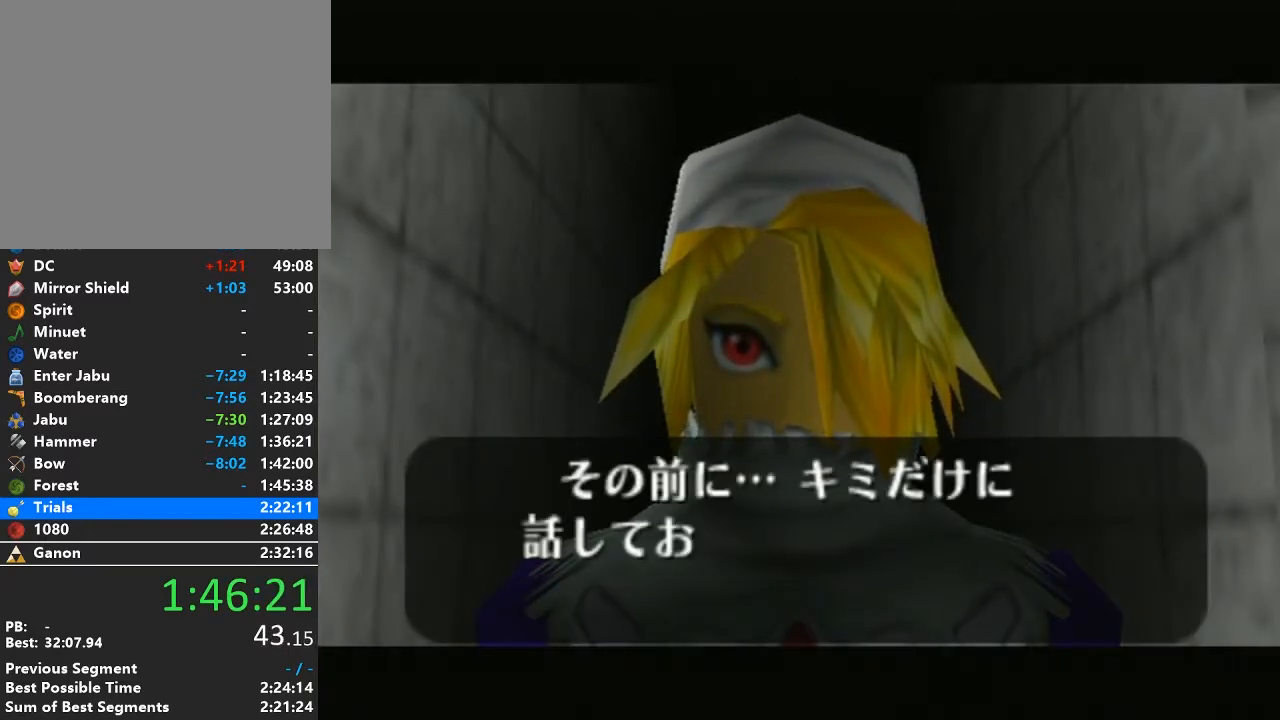
{"buttons": ["A", "B"], "left_stick": "center", "right_stick": "center", "events": [[17, "A", "down"], [17, "B", "down"], [117, "B", "up"], [150, "A", "up"], [200, "A", "down"], [233, "B", "down"], [333, "A", "up"], [333, "B", "up"], [400, "A", "down"], [433, "B", "down"]]}
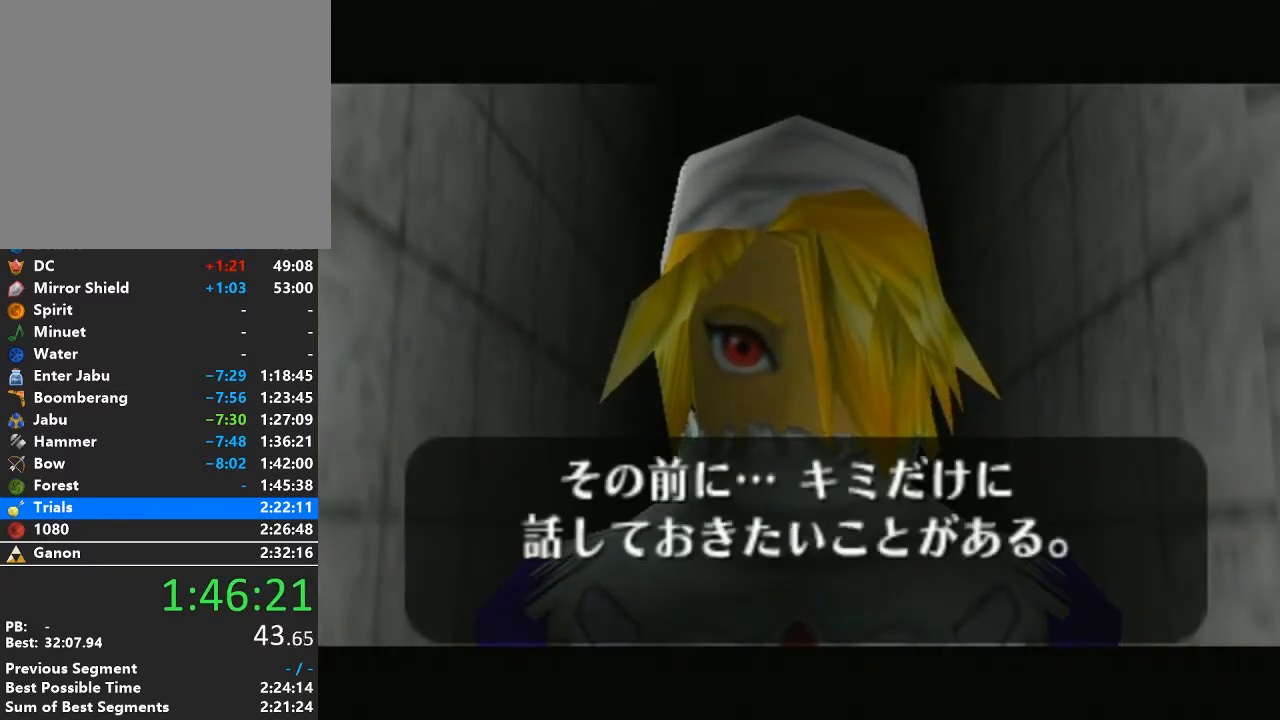
{"buttons": [], "left_stick": "center", "right_stick": "center", "events": [[17, "A", "up"], [17, "B", "up"], [117, "A", "down"], [117, "B", "down"], [217, "A", "up"], [217, "B", "up"], [333, "A", "down"], [333, "B", "down"], [433, "A", "up"], [433, "B", "up"]]}
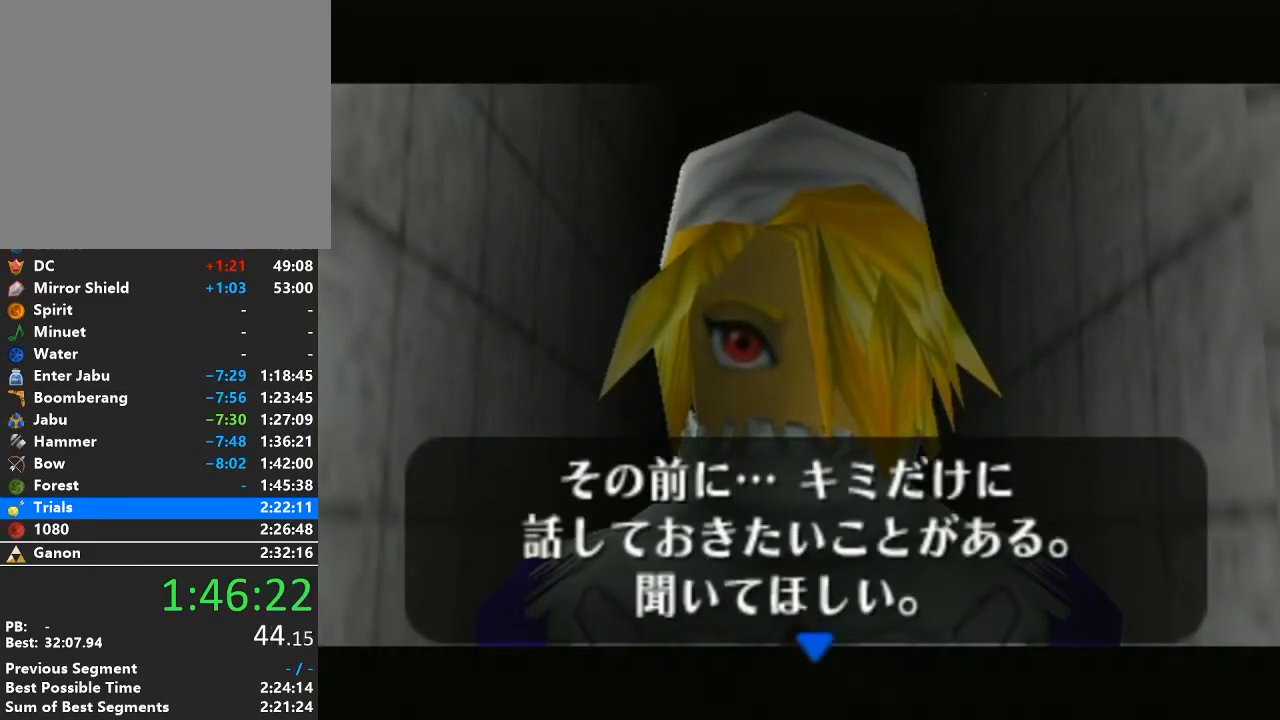
{"buttons": ["A", "B"], "left_stick": "center", "right_stick": "center", "events": [[17, "A", "down"], [17, "B", "down"], [117, "B", "up"], [150, "A", "up"], [250, "A", "down"], [250, "B", "down"], [333, "A", "up"], [333, "B", "up"], [450, "A", "down"], [450, "B", "down"]]}
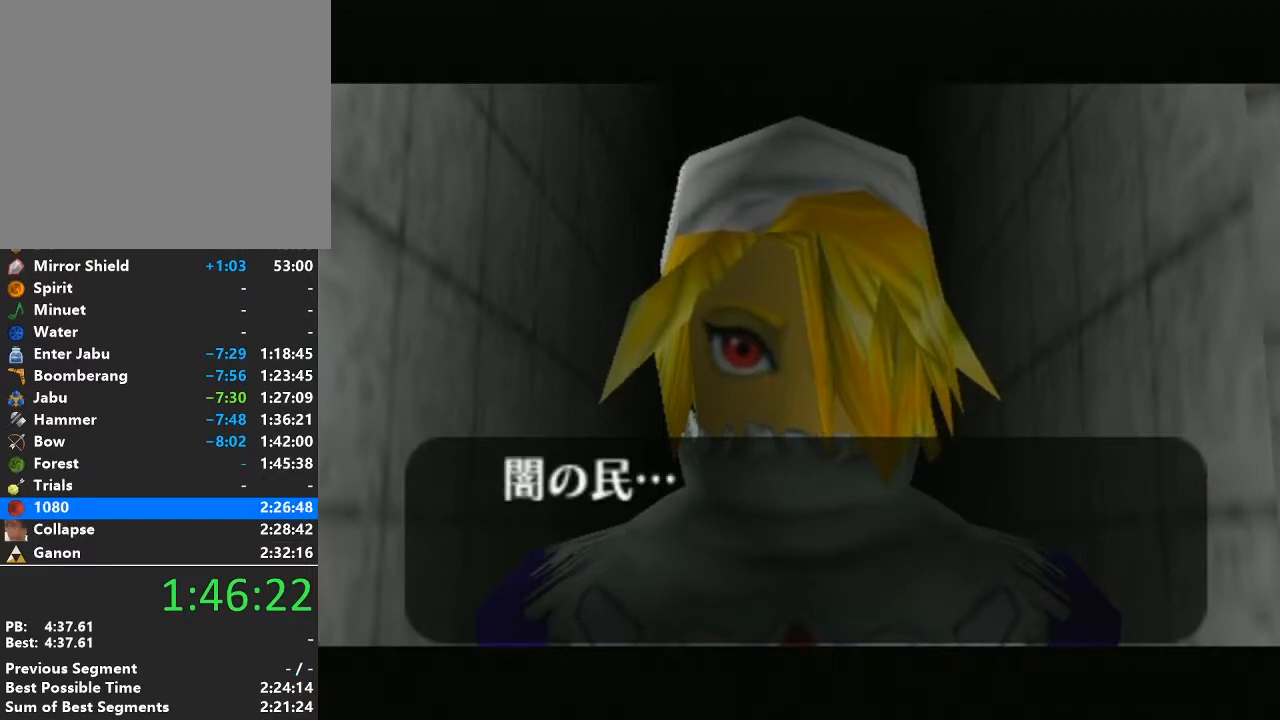
{"buttons": [], "left_stick": "center", "right_stick": "center", "events": [[17, "B", "up"], [50, "A", "up"], [183, "A", "down"], [183, "B", "down"], [267, "A", "up"], [267, "B", "up"], [367, "A", "down"], [367, "B", "down"], [467, "B", "up"], [483, "A", "up"]]}
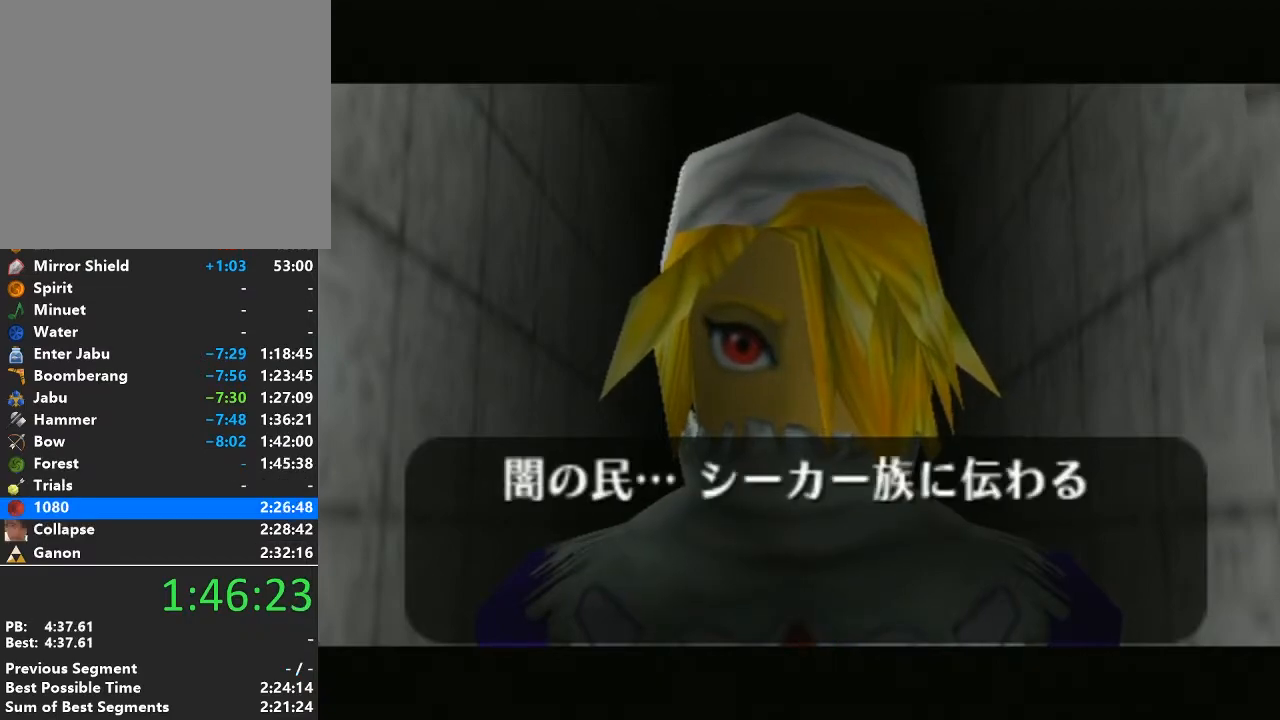
{"buttons": ["A", "B"], "left_stick": "center", "right_stick": "center", "events": [[83, "A", "down"], [83, "B", "down"], [200, "A", "up"], [200, "B", "up"], [300, "A", "down"], [300, "B", "down"], [400, "B", "up"], [433, "A", "up"], [483, "A", "down"], [483, "B", "down"]]}
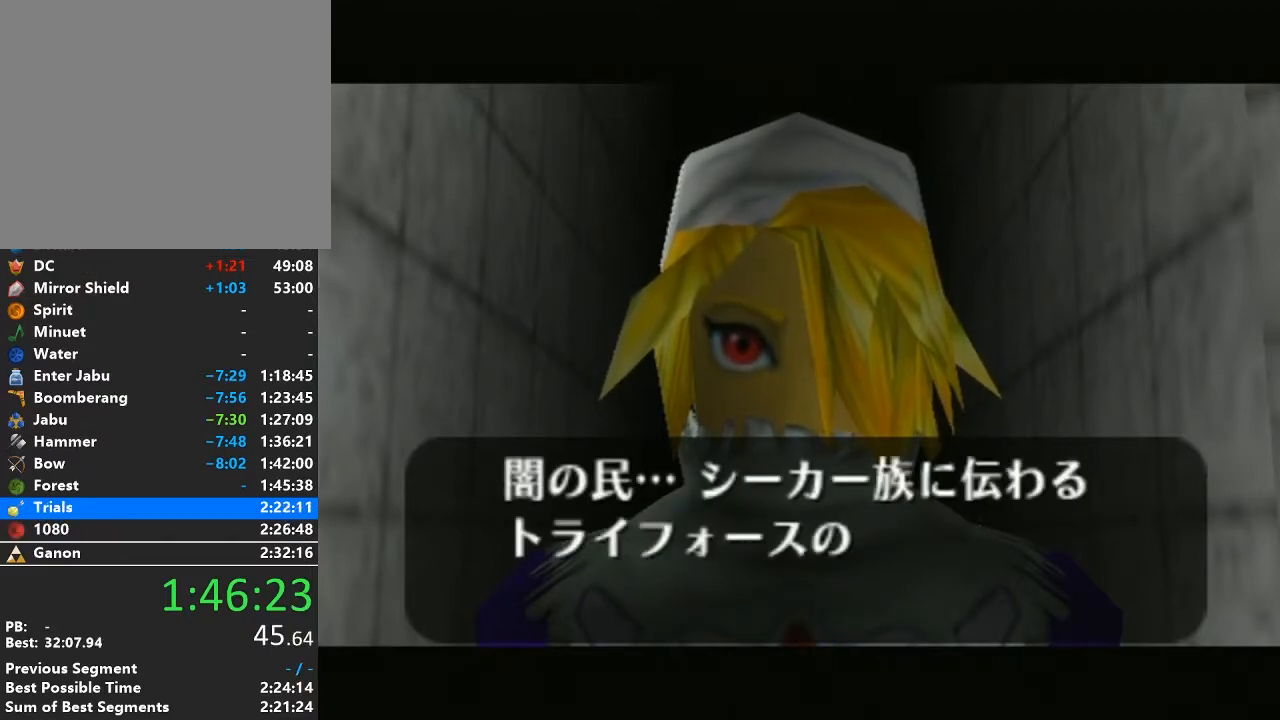
{"buttons": ["A", "B"], "left_stick": "center", "right_stick": "center", "events": [[117, "A", "up"], [117, "B", "up"], [217, "A", "down"], [217, "B", "down"], [333, "A", "up"], [333, "B", "up"], [433, "A", "down"], [433, "B", "down"]]}
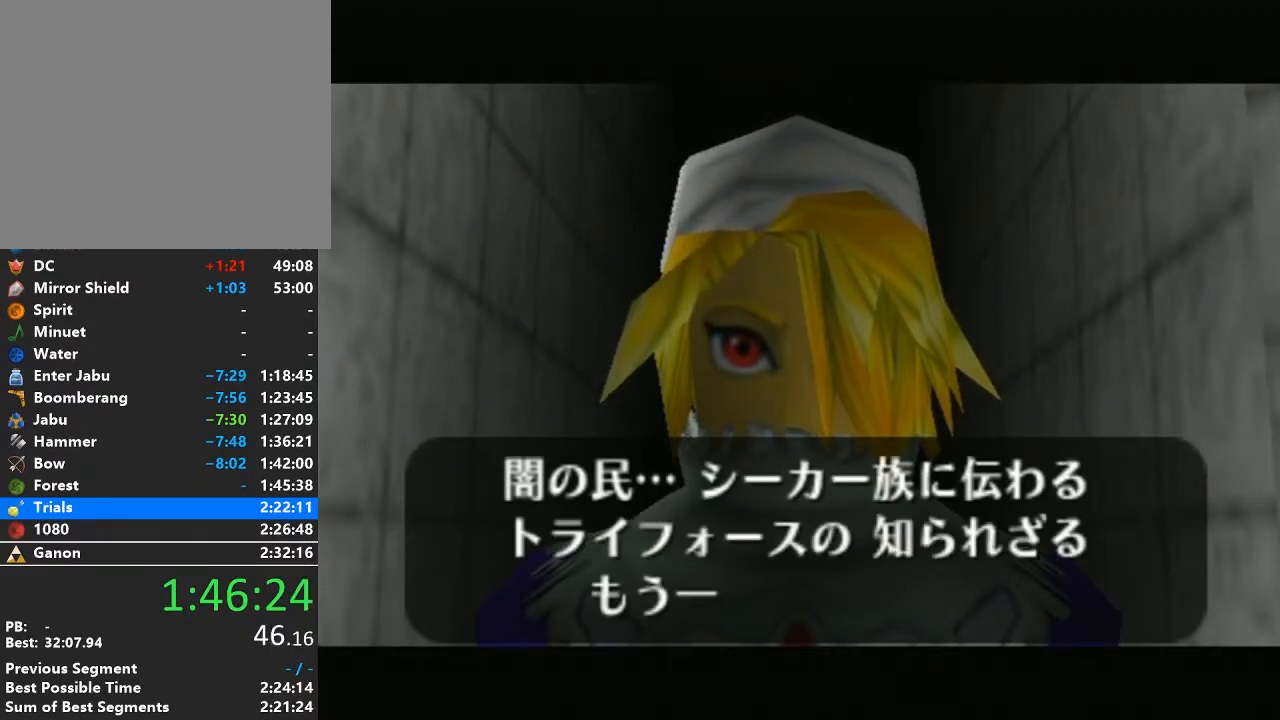
{"buttons": ["A", "B"], "left_stick": "center", "right_stick": "center", "events": [[17, "A", "up"], [17, "B", "up"], [117, "A", "down"], [117, "B", "down"], [200, "A", "up"], [200, "B", "up"], [300, "A", "down"], [300, "B", "down"], [400, "A", "up"], [400, "B", "up"], [500, "A", "down"], [500, "B", "down"]]}
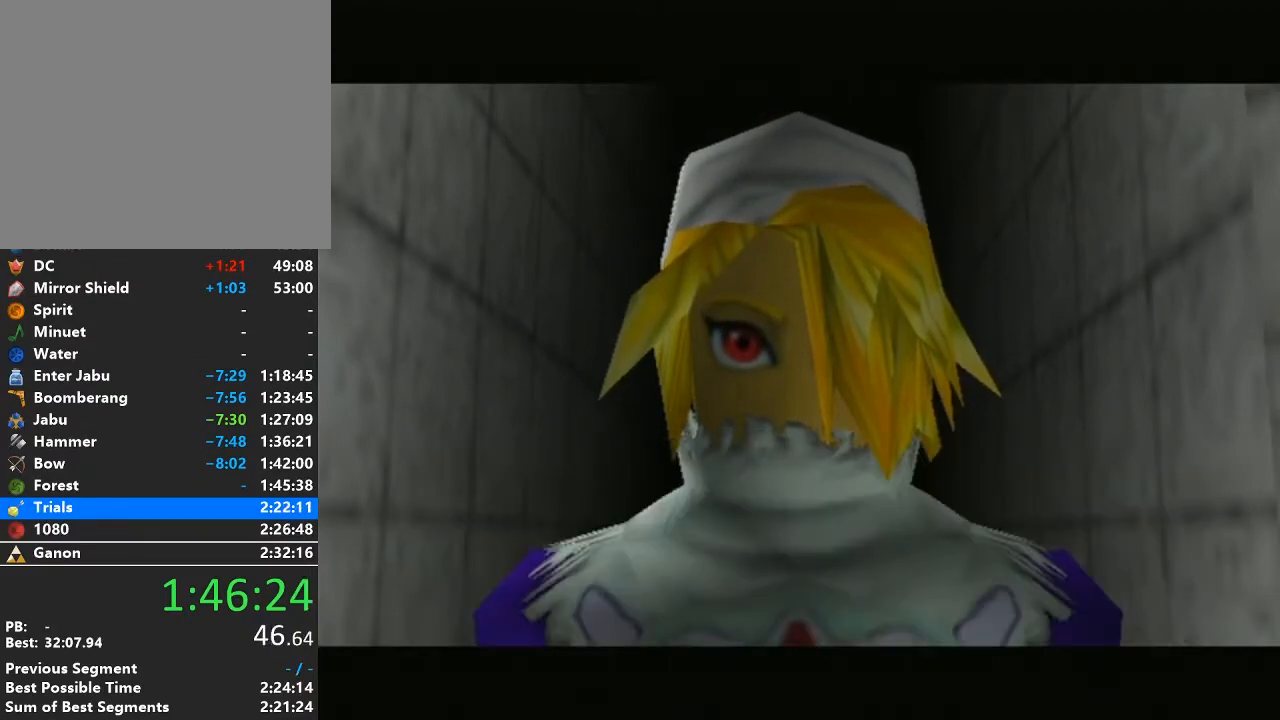
{"buttons": ["A", "B"], "left_stick": "center", "right_stick": "center", "events": [[117, "A", "up"], [117, "B", "up"], [217, "A", "down"], [217, "B", "down"], [300, "A", "up"], [300, "B", "up"], [433, "A", "down"], [433, "B", "down"]]}
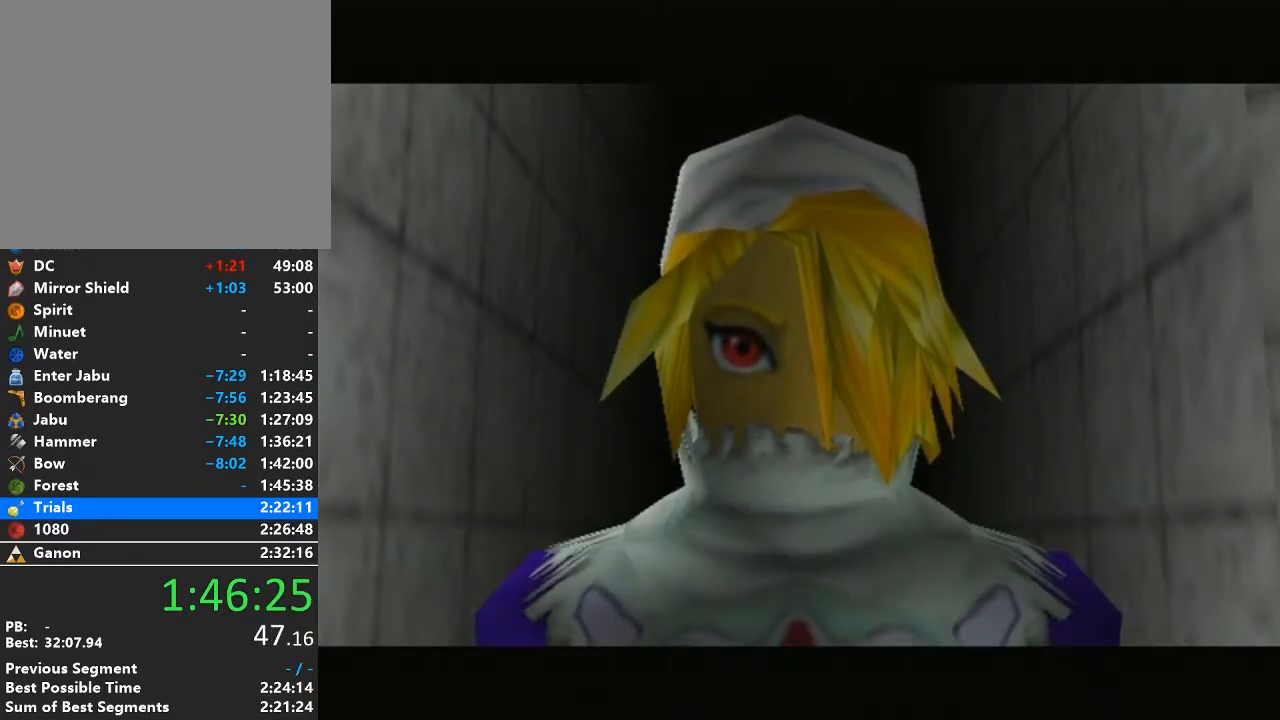
{"buttons": ["A", "B"], "left_stick": "center", "right_stick": "center", "events": [[17, "A", "up"], [17, "B", "up"], [117, "A", "down"], [117, "B", "down"], [217, "A", "up"], [217, "B", "up"], [300, "A", "down"], [300, "B", "down"], [400, "A", "up"], [400, "B", "up"], [467, "A", "down"], [467, "B", "down"]]}
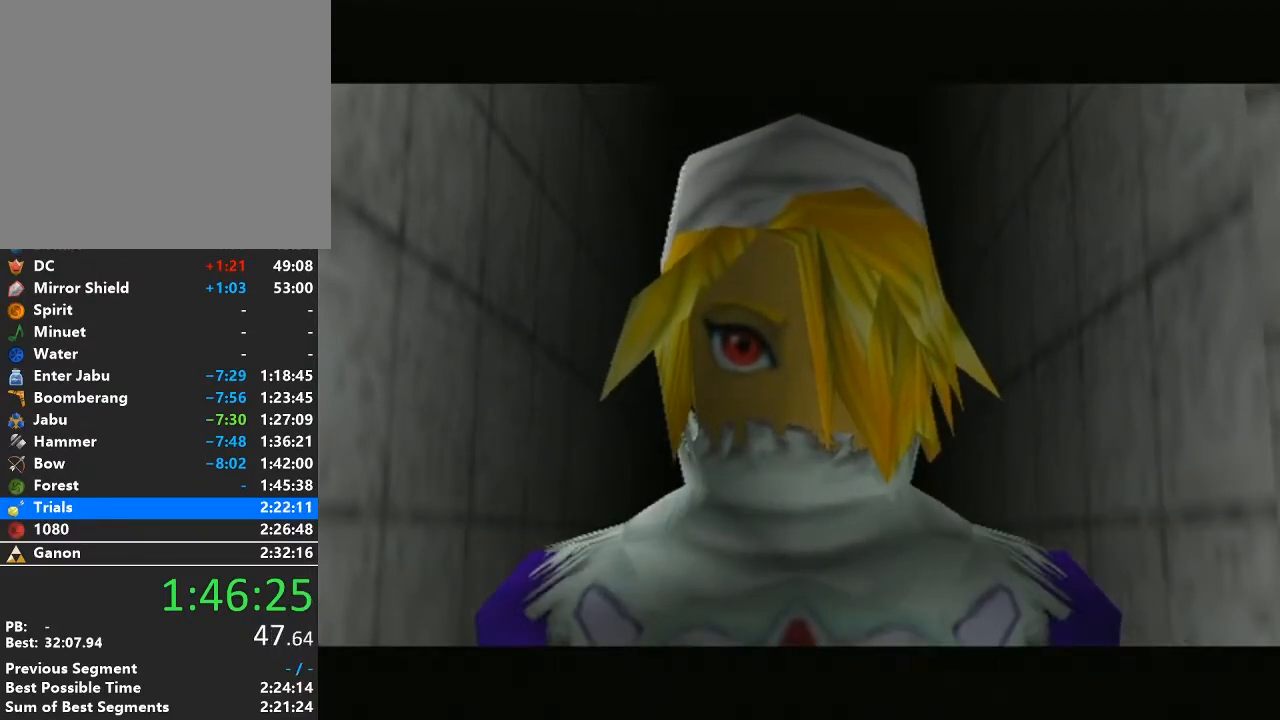
{"buttons": [], "left_stick": "center", "right_stick": "center", "events": [[50, "A", "up"], [50, "B", "up"], [83, "A", "down"], [117, "B", "down"], [233, "A", "up"], [233, "B", "up"]]}
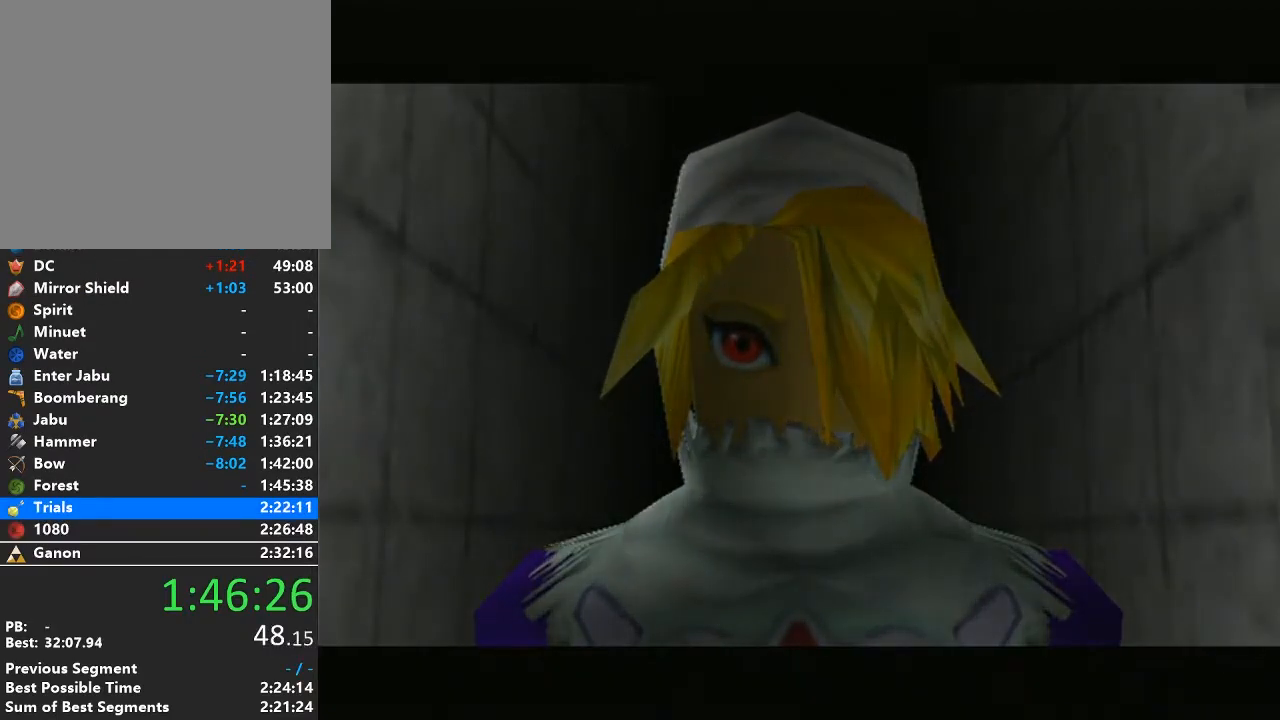
{"buttons": ["A"], "left_stick": "center", "right_stick": "center", "events": [[400, "A", "down"]]}
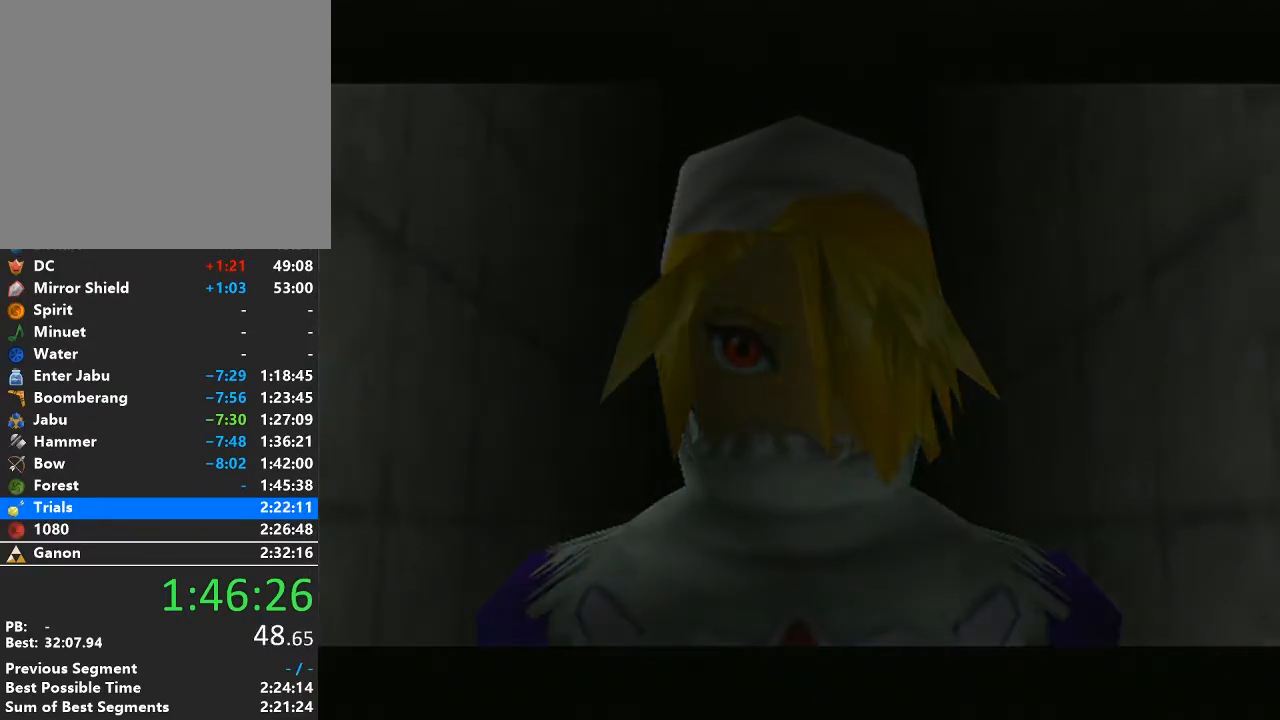
{"buttons": [], "left_stick": "center", "right_stick": "center", "events": [[250, "A", "up"]]}